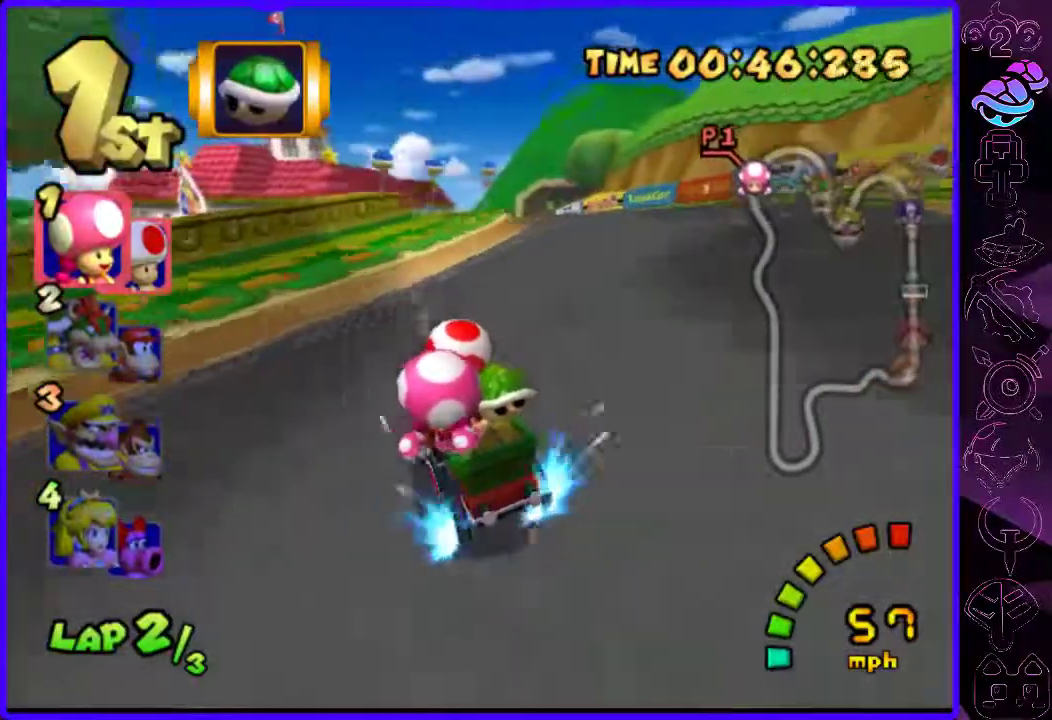
Gameplay with a controller (Xbox layout); each line is a JSON object with the inputs held at the frame after it. "events" lists button and stick changes between this image and that frame as [ms after this image, input, new state], when the widget could be followed in between.
{"buttons": ["B", "R2"], "left_stick": "right", "right_stick": "center", "events": [[480, "R2", "down"]]}
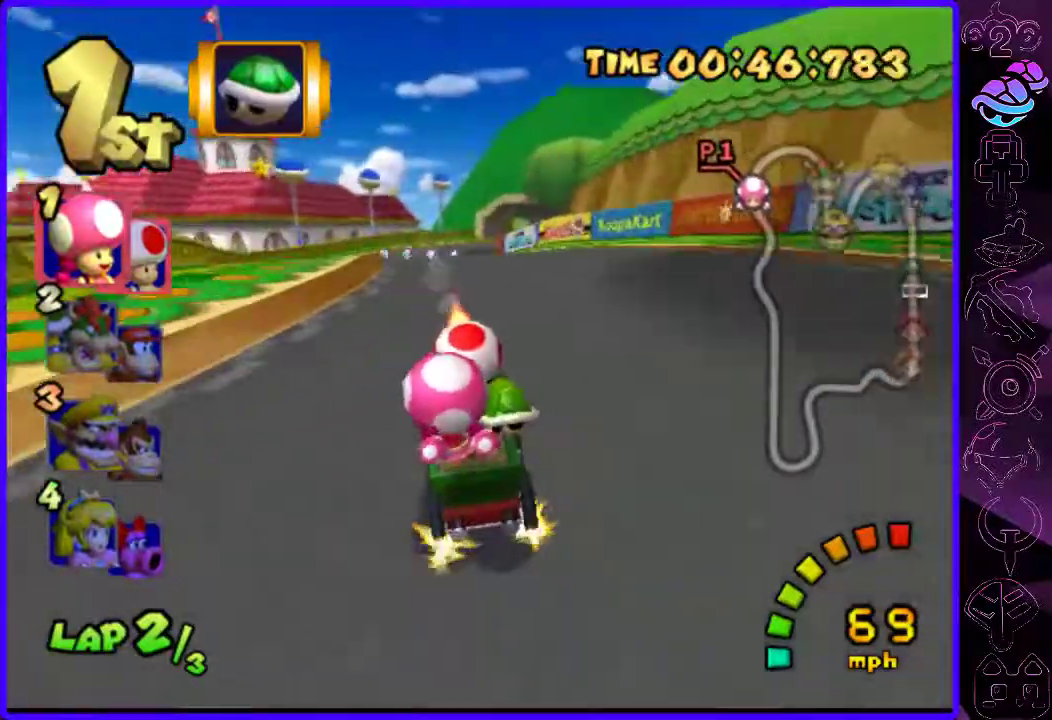
{"buttons": ["B", "R2"], "left_stick": "center", "right_stick": "center", "events": [[60, "left_stick", "center"], [320, "left_stick", "left"], [460, "left_stick", "center"]]}
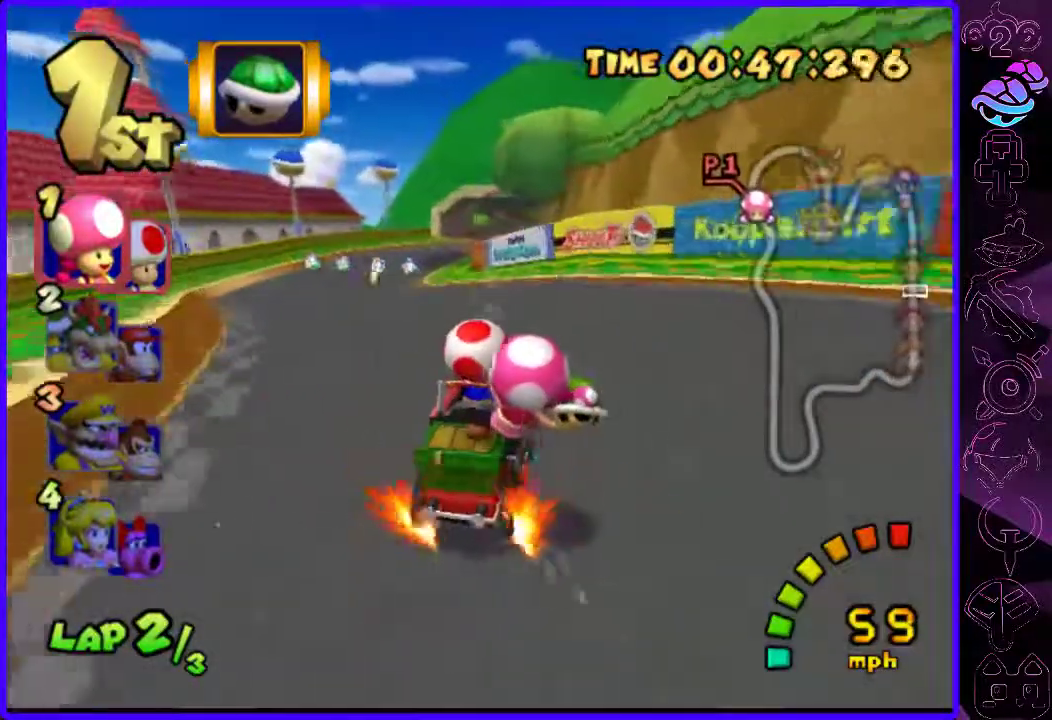
{"buttons": ["B"], "left_stick": "left", "right_stick": "center", "events": [[120, "left_stick", "left"], [440, "R2", "up"]]}
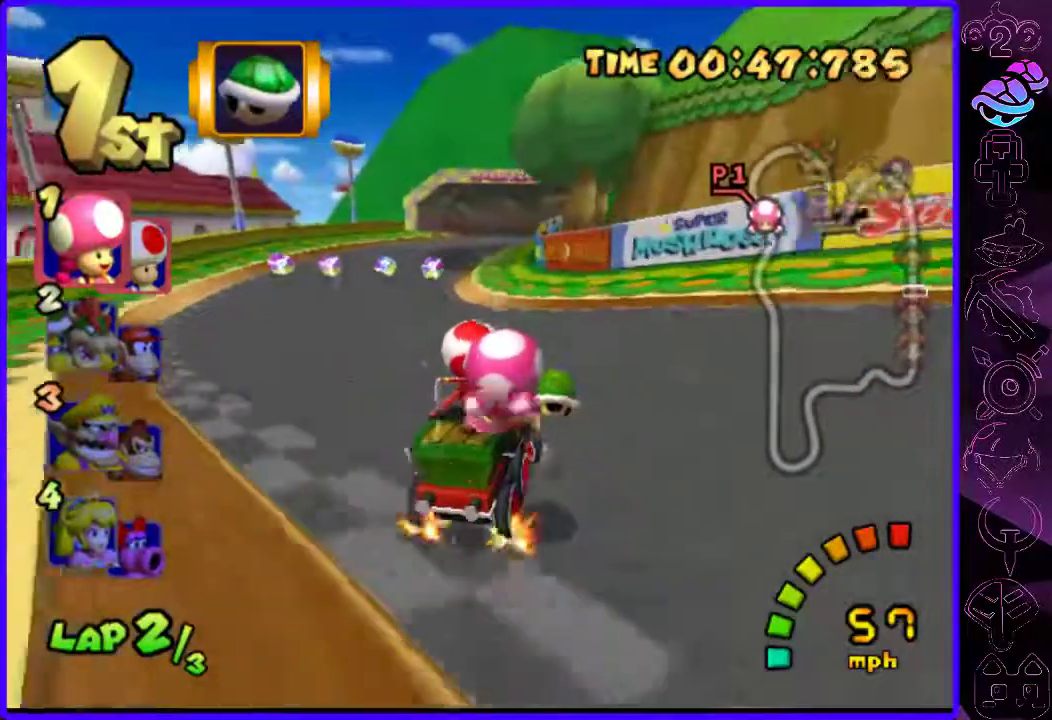
{"buttons": ["B", "R2"], "left_stick": "right", "right_stick": "center", "events": [[480, "R2", "down"], [480, "left_stick", "right"]]}
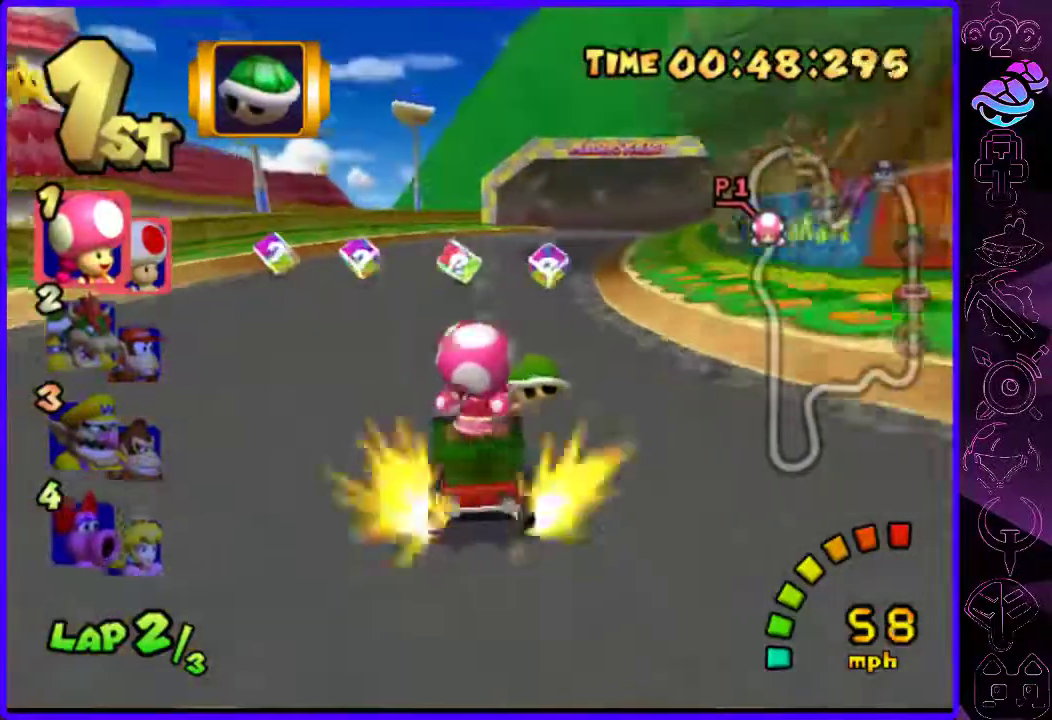
{"buttons": ["B", "R2"], "left_stick": "center", "right_stick": "center", "events": [[340, "left_stick", "center"]]}
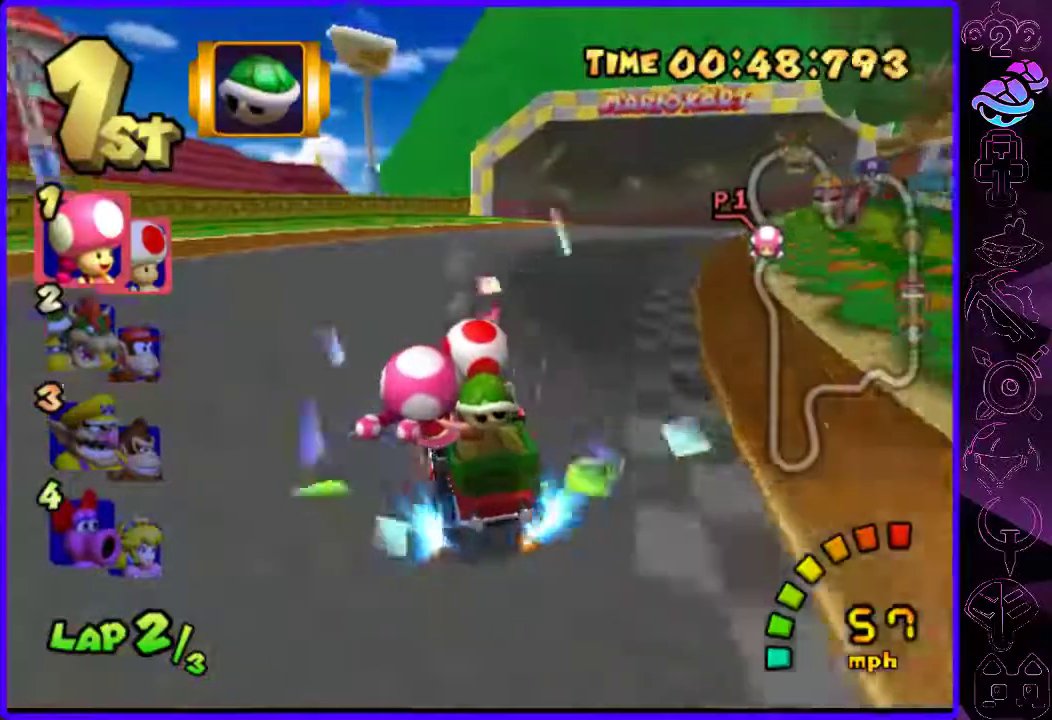
{"buttons": ["B", "R2"], "left_stick": "right", "right_stick": "center", "events": [[200, "left_stick", "right"]]}
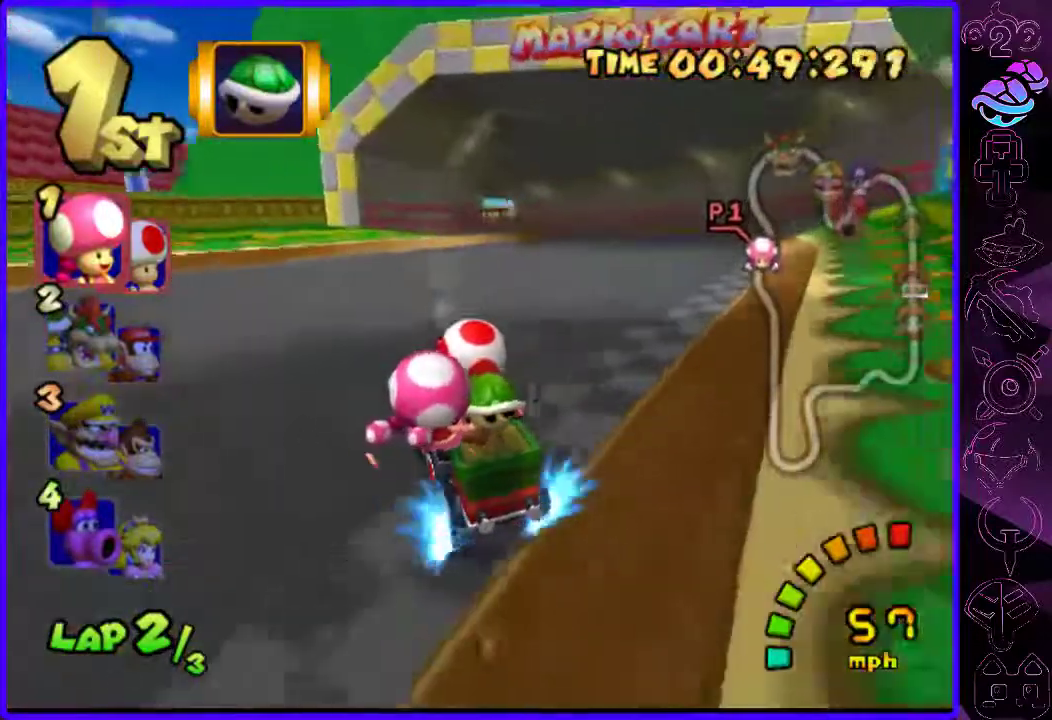
{"buttons": ["B"], "left_stick": "right", "right_stick": "center", "events": [[180, "R2", "up"]]}
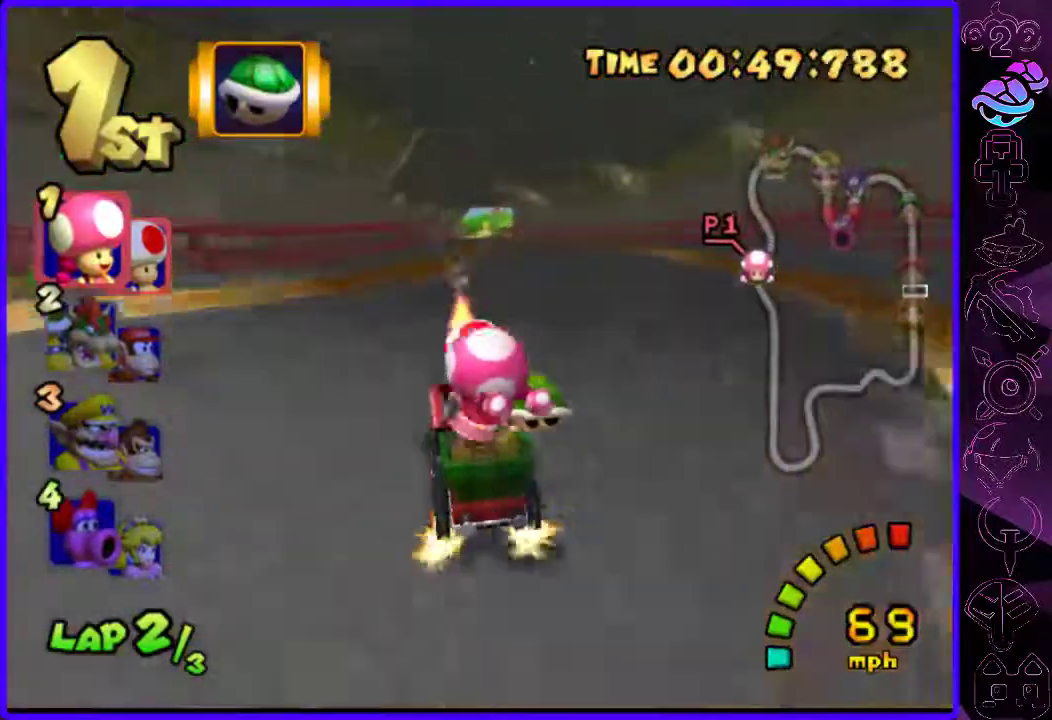
{"buttons": ["B", "R2"], "left_stick": "left", "right_stick": "center", "events": [[180, "R2", "down"], [220, "left_stick", "center"], [480, "left_stick", "left"]]}
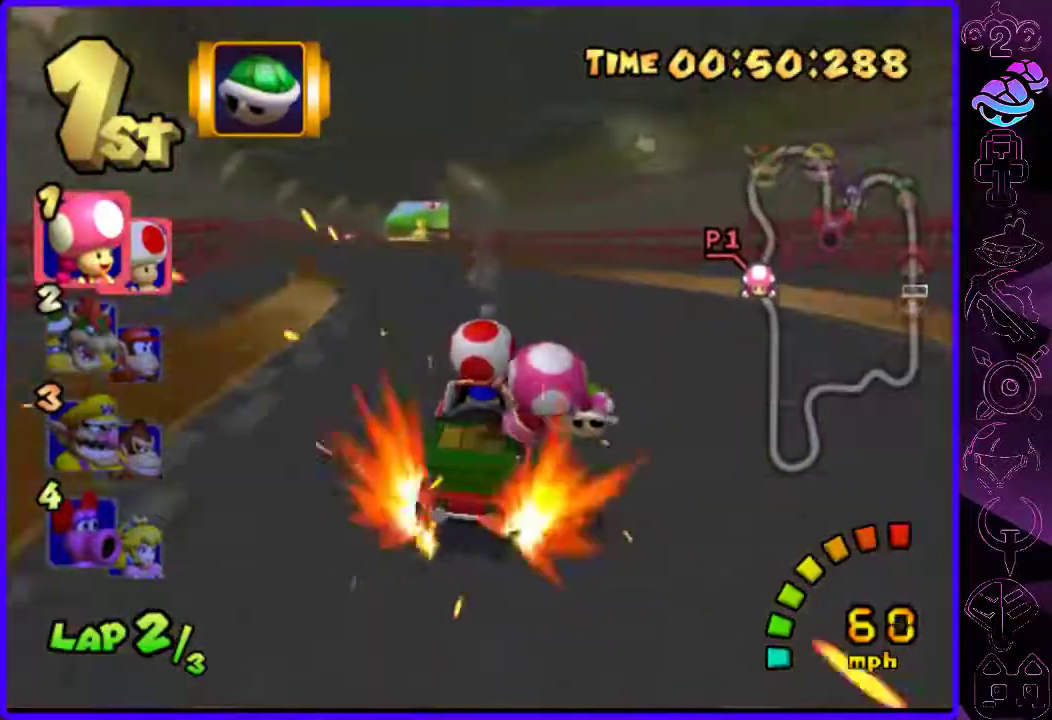
{"buttons": ["B", "R2"], "left_stick": "left", "right_stick": "center", "events": []}
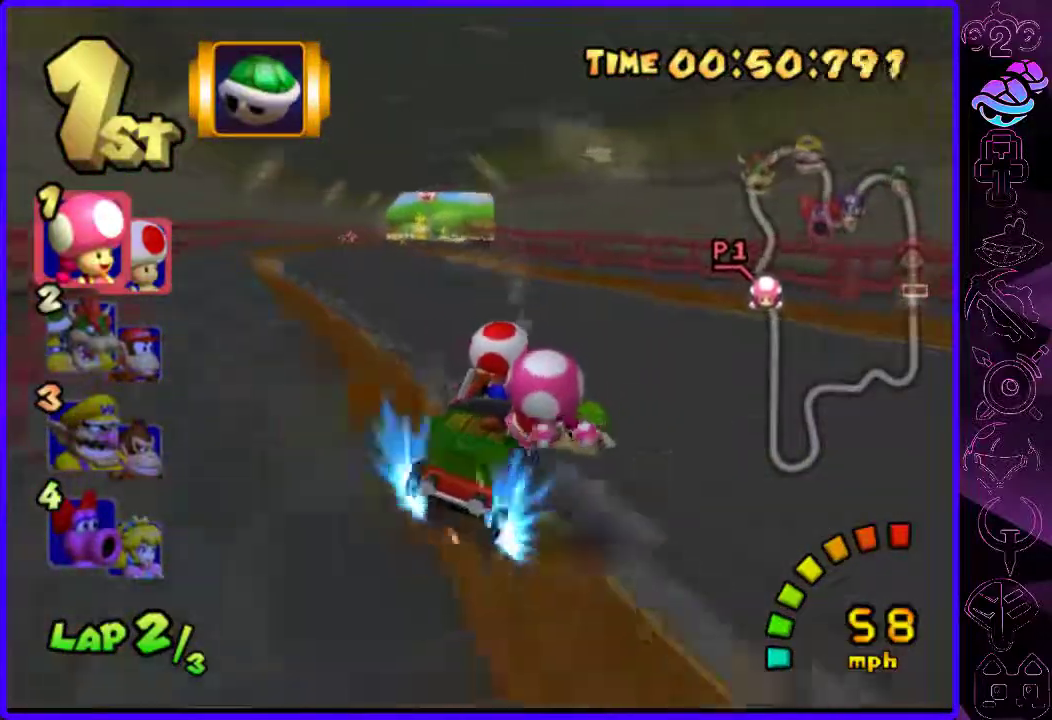
{"buttons": ["B", "R2"], "left_stick": "left", "right_stick": "center", "events": []}
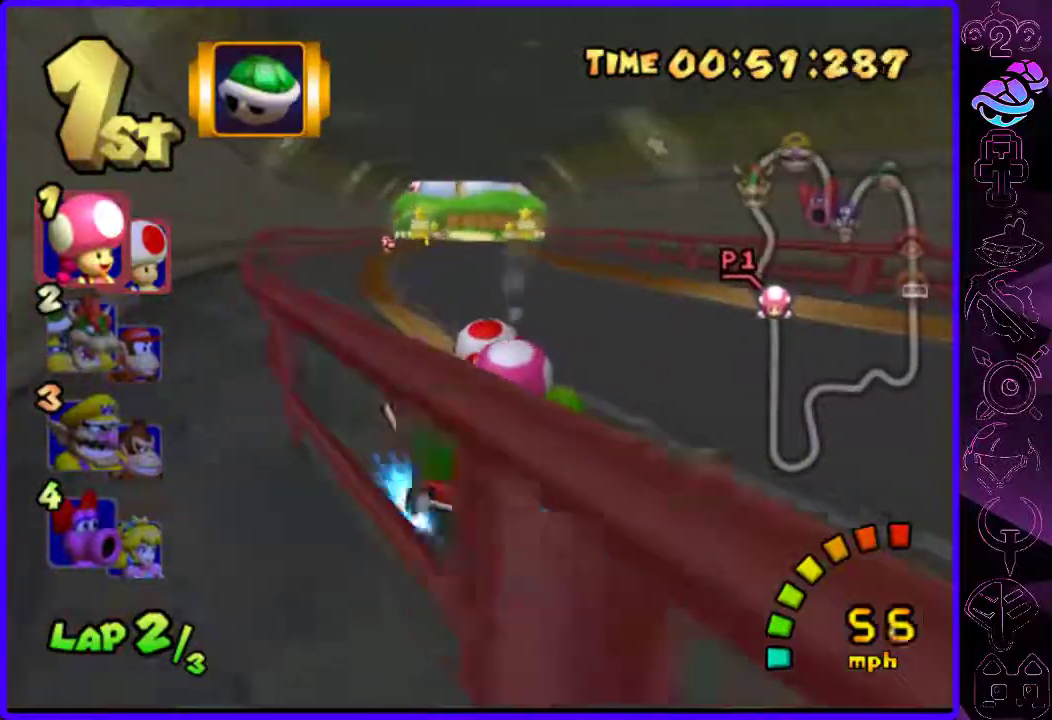
{"buttons": ["B", "R2"], "left_stick": "left", "right_stick": "center", "events": []}
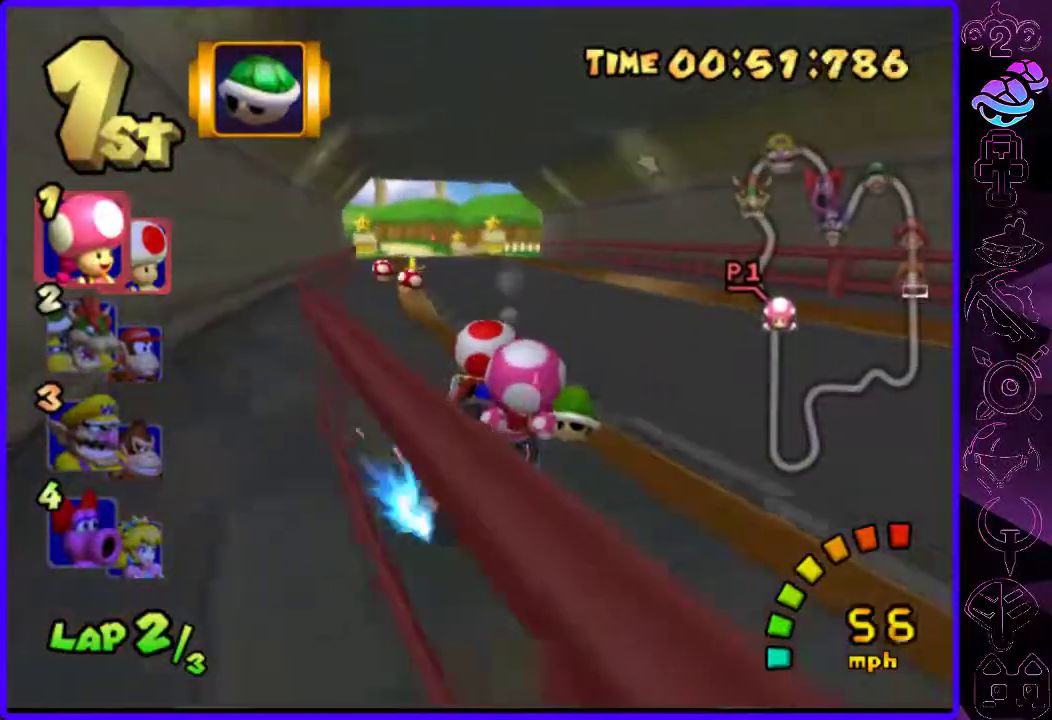
{"buttons": ["B", "R2"], "left_stick": "left", "right_stick": "center", "events": []}
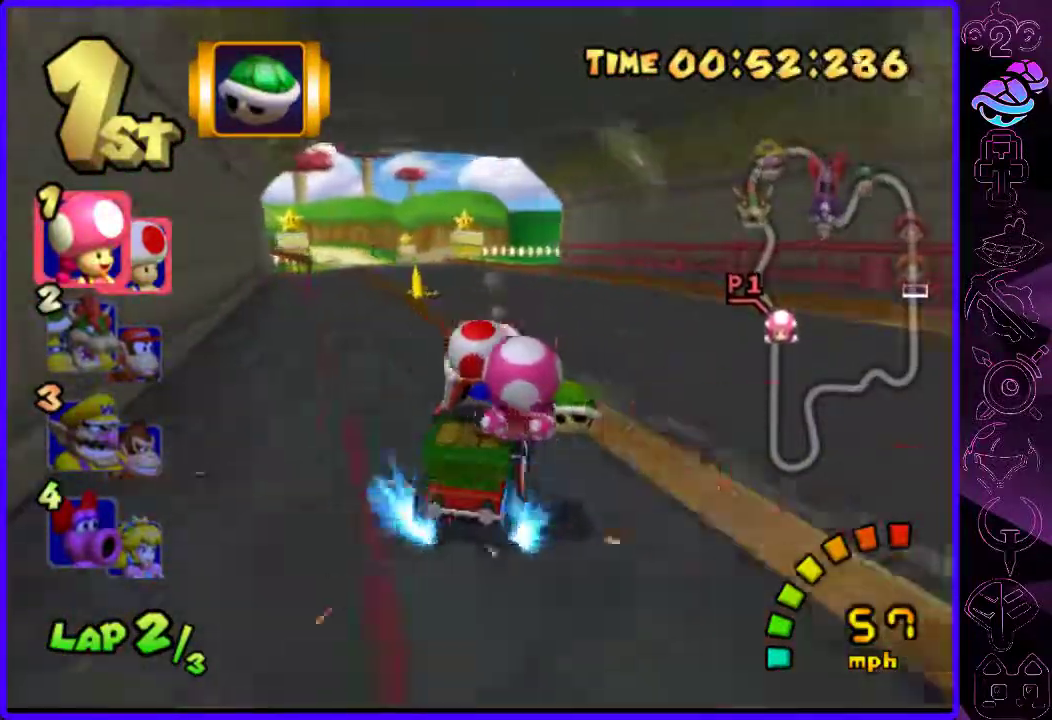
{"buttons": ["B", "R2"], "left_stick": "left", "right_stick": "center", "events": []}
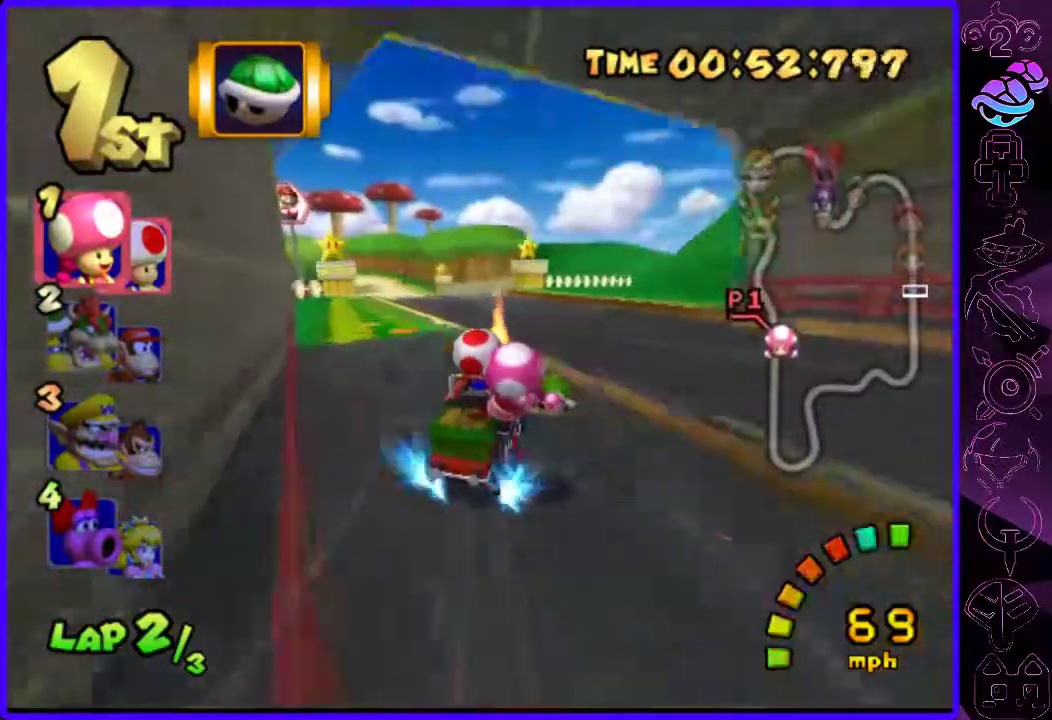
{"buttons": ["B"], "left_stick": "left", "right_stick": "center", "events": [[360, "R2", "up"]]}
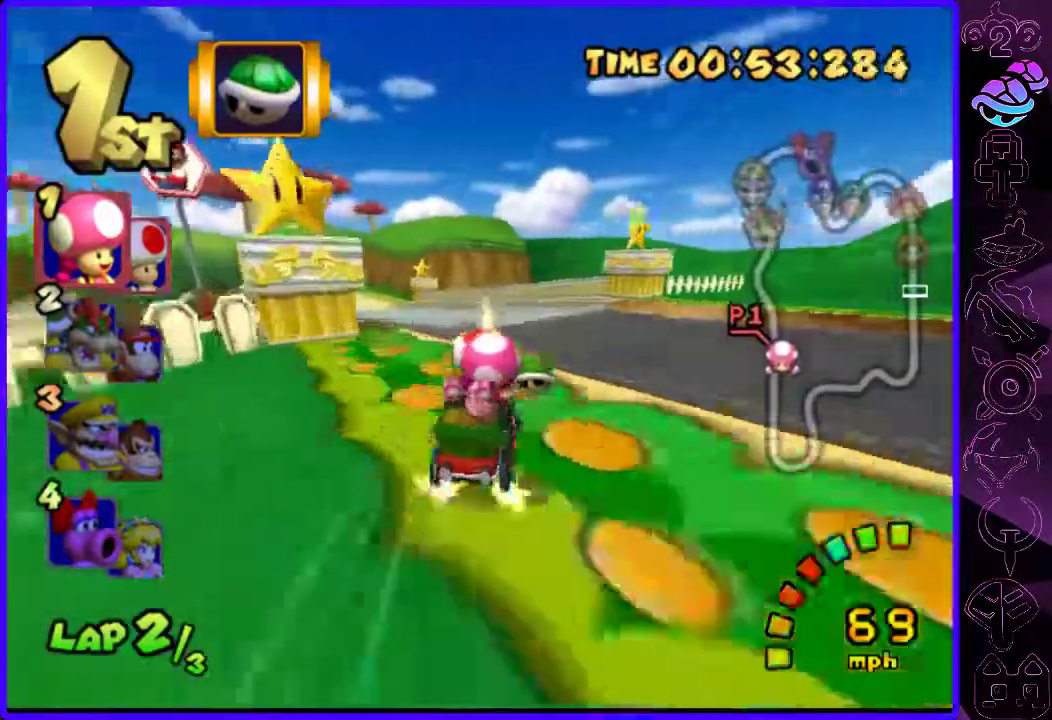
{"buttons": ["B"], "left_stick": "left", "right_stick": "center", "events": []}
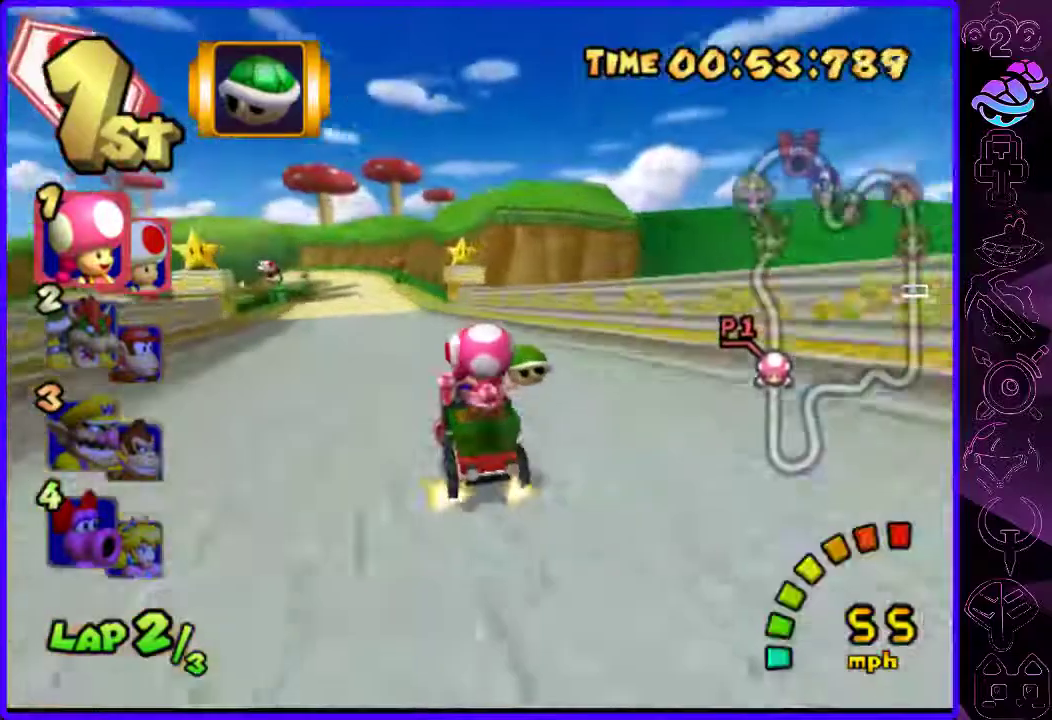
{"buttons": ["B"], "left_stick": "center", "right_stick": "center", "events": [[40, "left_stick", "center"], [360, "left_stick", "left"], [440, "left_stick", "center"]]}
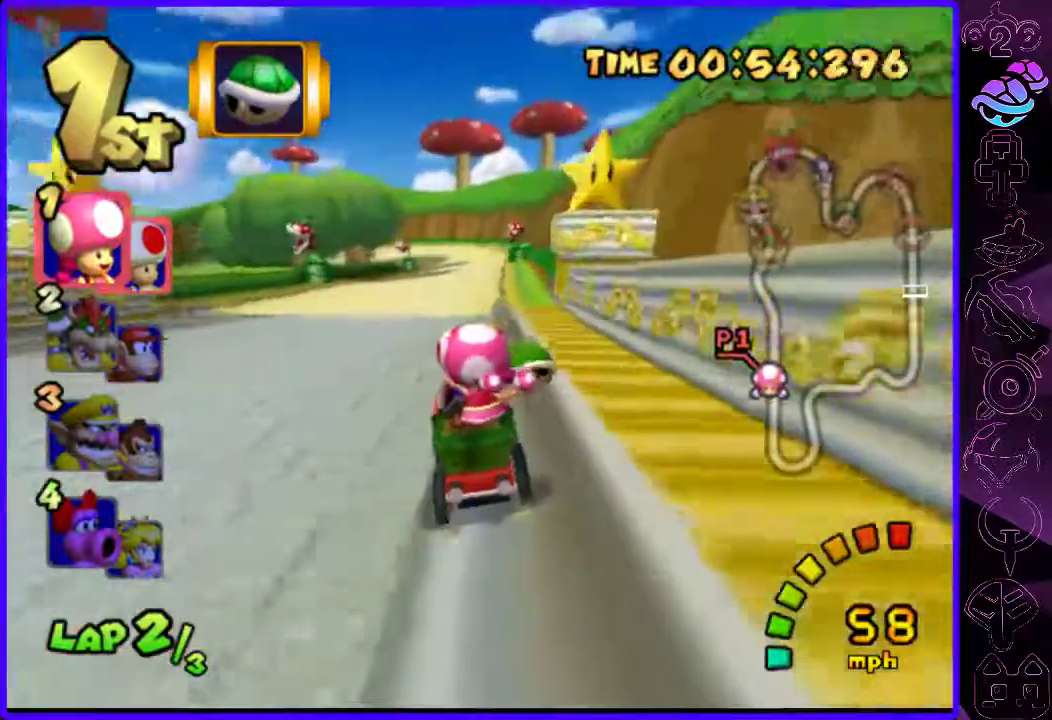
{"buttons": ["B"], "left_stick": "center", "right_stick": "center", "events": [[320, "left_stick", "left"], [440, "left_stick", "center"]]}
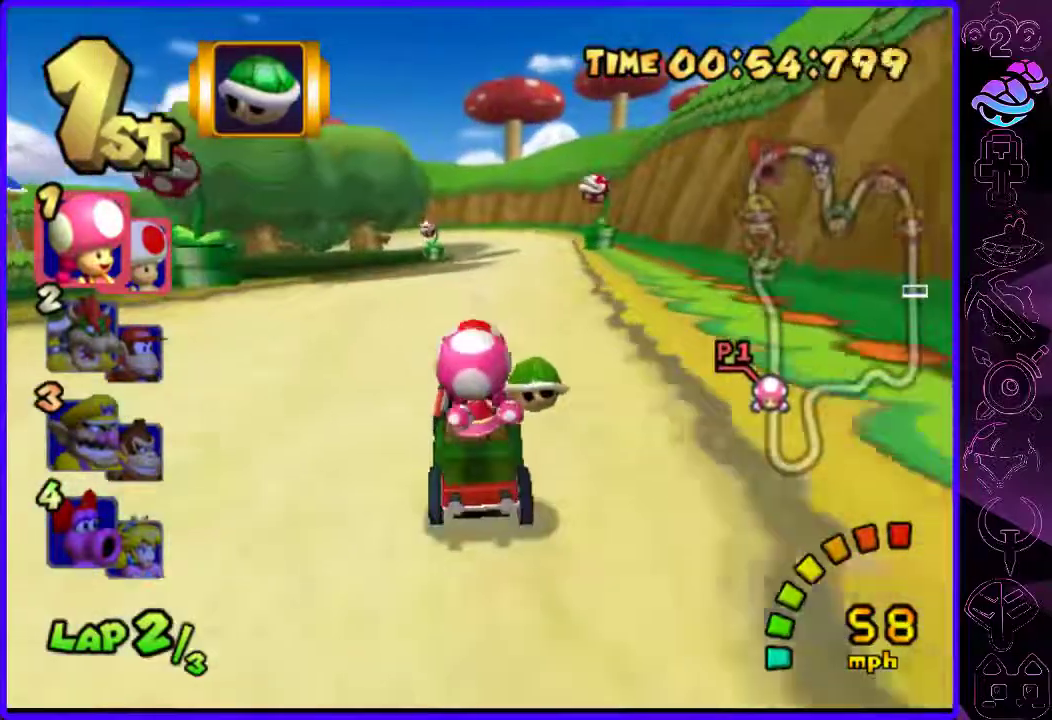
{"buttons": ["B"], "left_stick": "left", "right_stick": "center", "events": [[200, "left_stick", "left"]]}
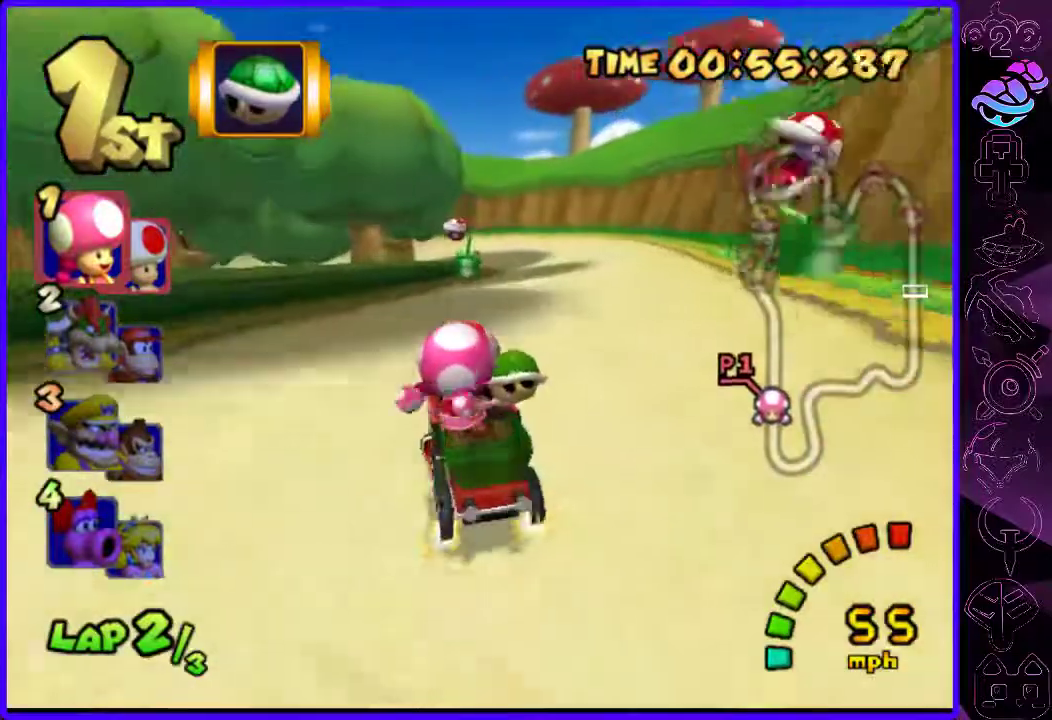
{"buttons": ["B", "R2"], "left_stick": "right", "right_stick": "center", "events": [[100, "R2", "down"], [120, "left_stick", "up-right"], [280, "left_stick", "center"], [400, "left_stick", "up-right"], [460, "left_stick", "right"]]}
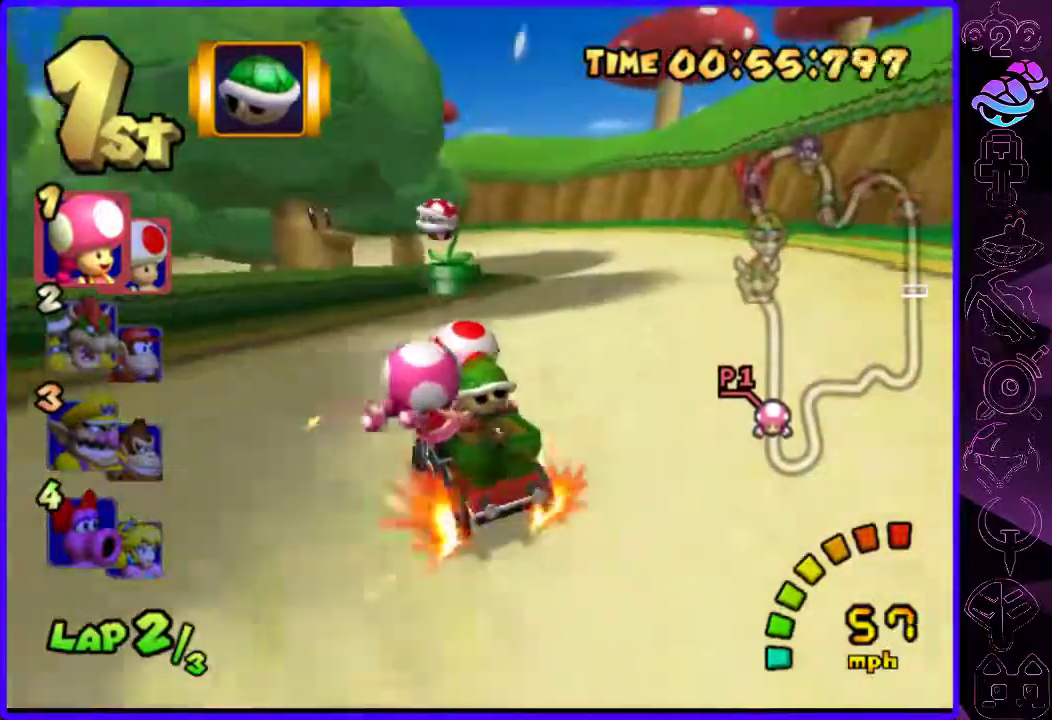
{"buttons": ["B"], "left_stick": "left", "right_stick": "center", "events": [[360, "left_stick", "center"], [400, "R2", "up"], [500, "left_stick", "left"]]}
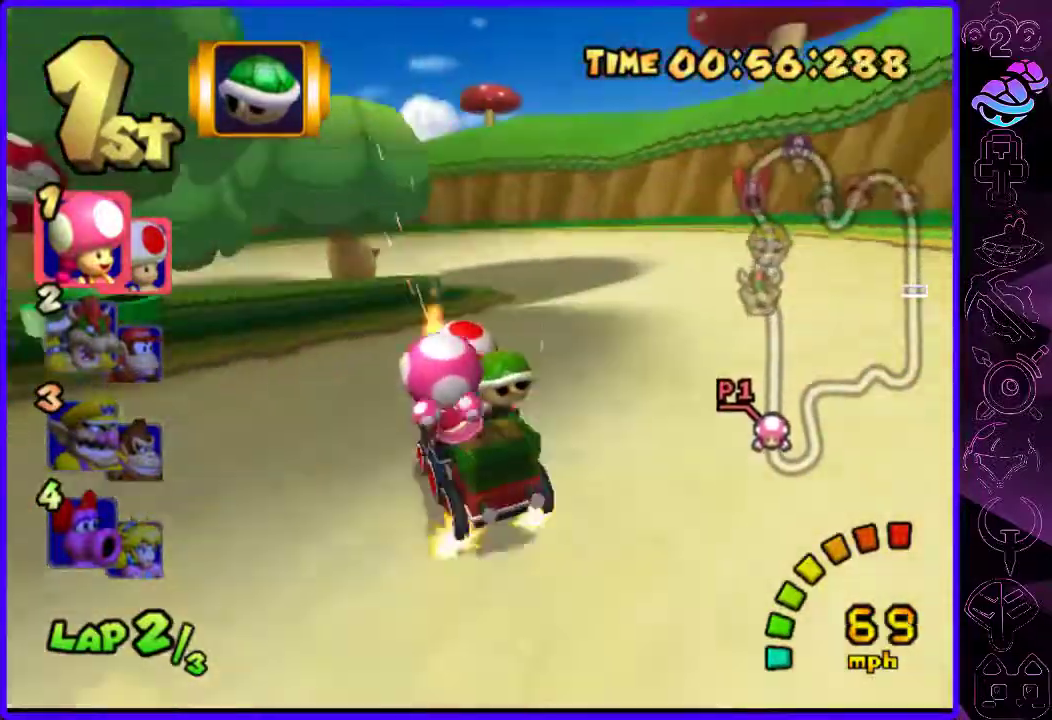
{"buttons": ["B", "R2"], "left_stick": "right", "right_stick": "center", "events": [[360, "R2", "down"], [420, "left_stick", "right"]]}
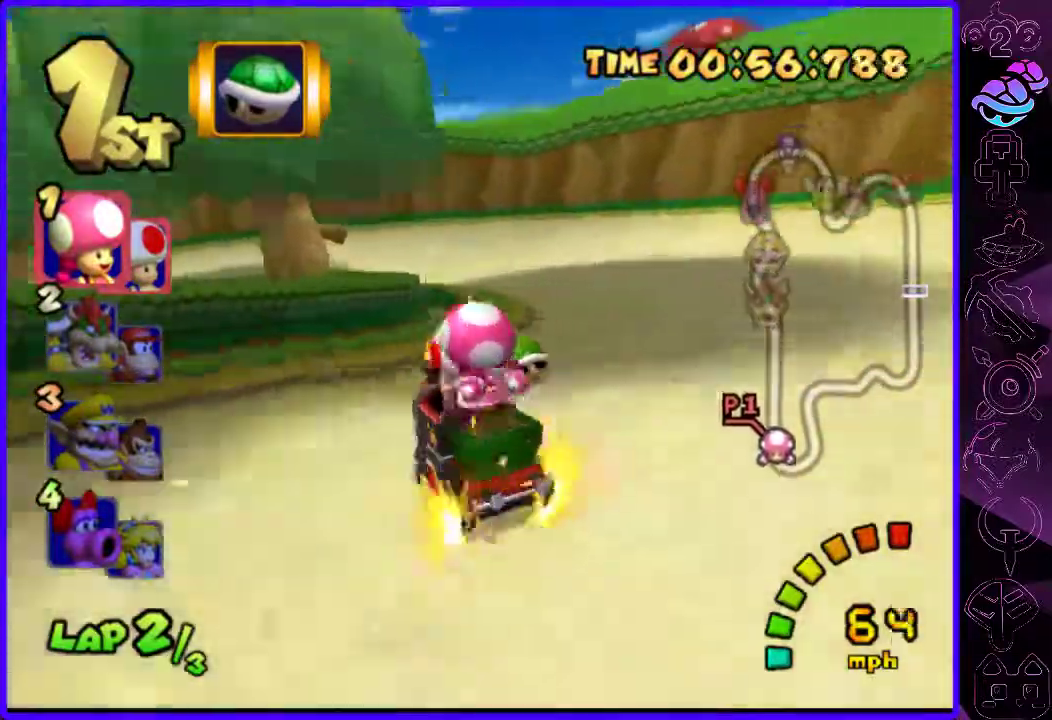
{"buttons": ["B", "R2"], "left_stick": "left", "right_stick": "center", "events": [[20, "left_stick", "left"]]}
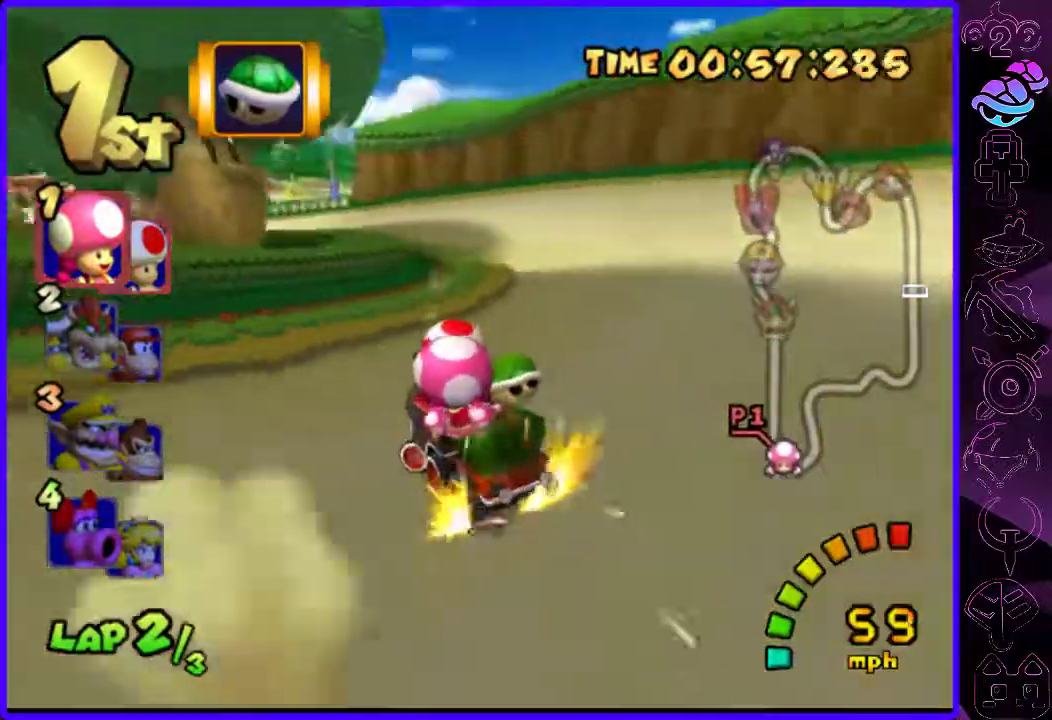
{"buttons": ["B", "R2"], "left_stick": "center", "right_stick": "center", "events": [[440, "left_stick", "center"]]}
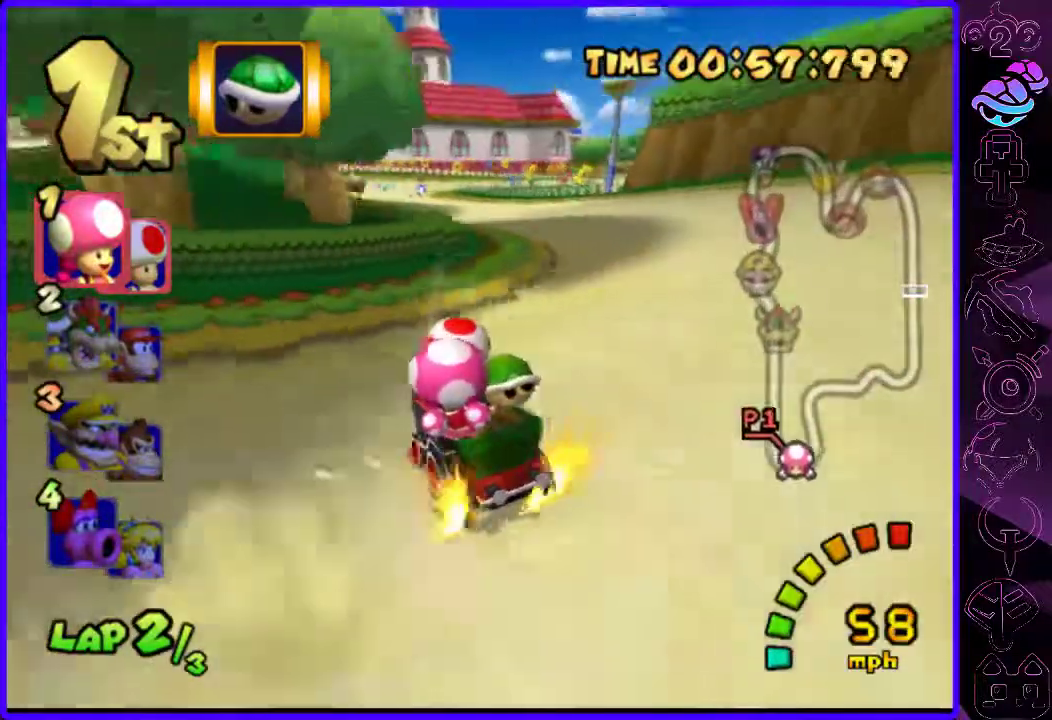
{"buttons": ["B"], "left_stick": "right", "right_stick": "center", "events": [[140, "left_stick", "right"], [380, "R2", "up"]]}
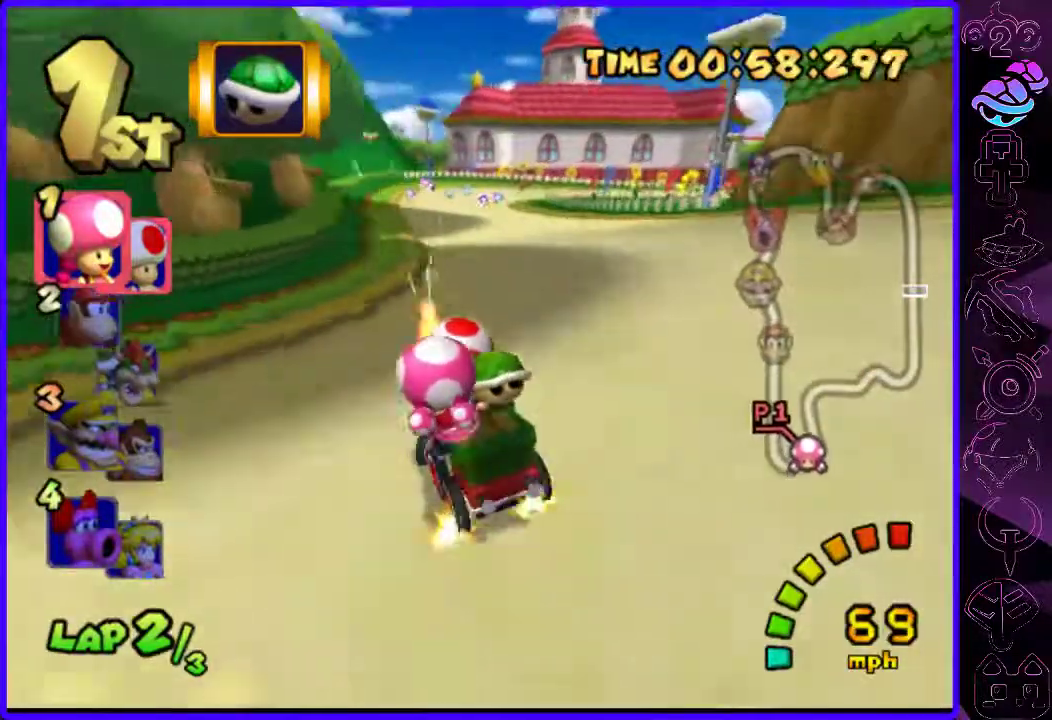
{"buttons": ["B", "R2"], "left_stick": "right", "right_stick": "center", "events": [[460, "R2", "down"]]}
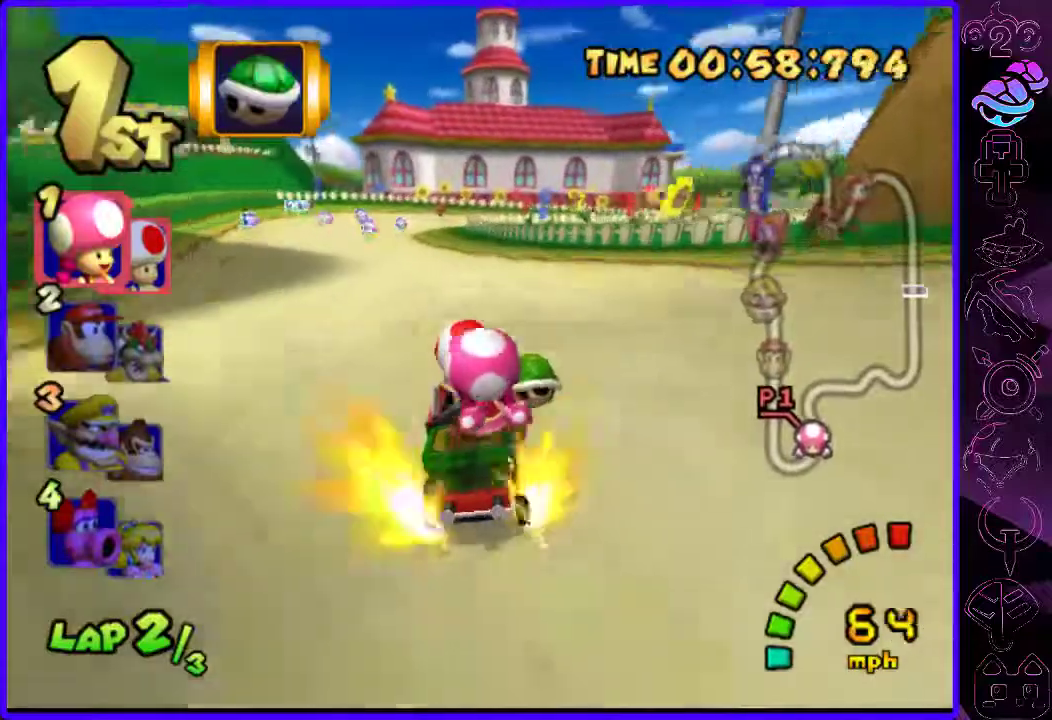
{"buttons": ["B", "R2"], "left_stick": "right", "right_stick": "center", "events": [[40, "left_stick", "left"], [160, "left_stick", "center"], [260, "left_stick", "left"], [400, "left_stick", "right"]]}
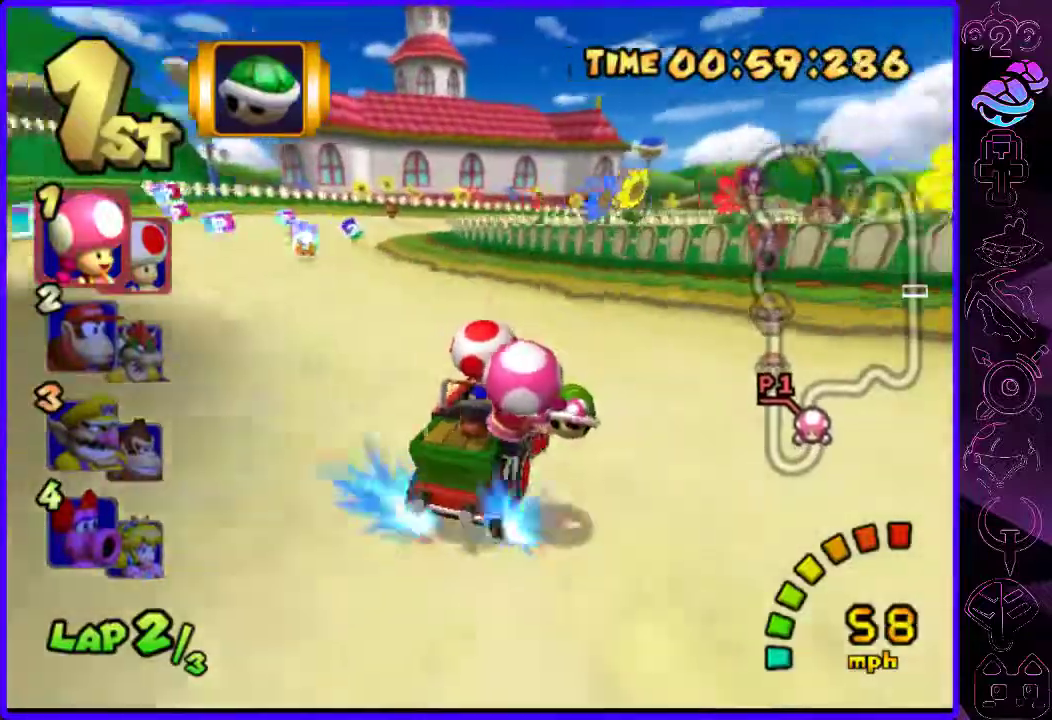
{"buttons": ["B", "R2"], "left_stick": "left", "right_stick": "center", "events": [[360, "left_stick", "left"]]}
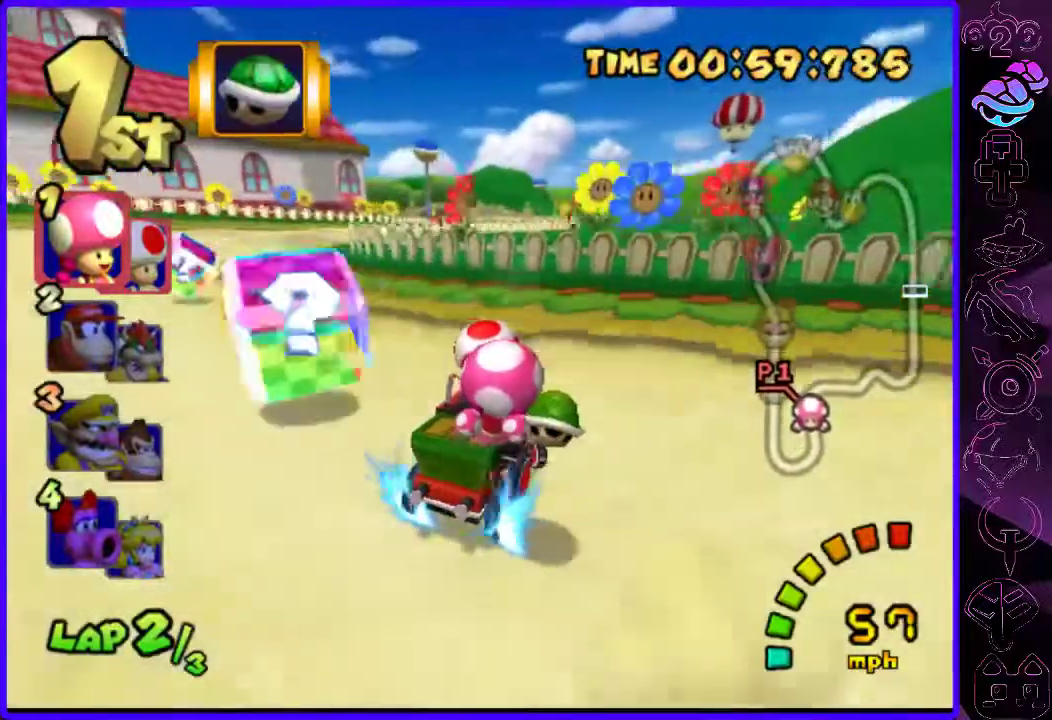
{"buttons": ["B", "R2"], "left_stick": "left", "right_stick": "center", "events": []}
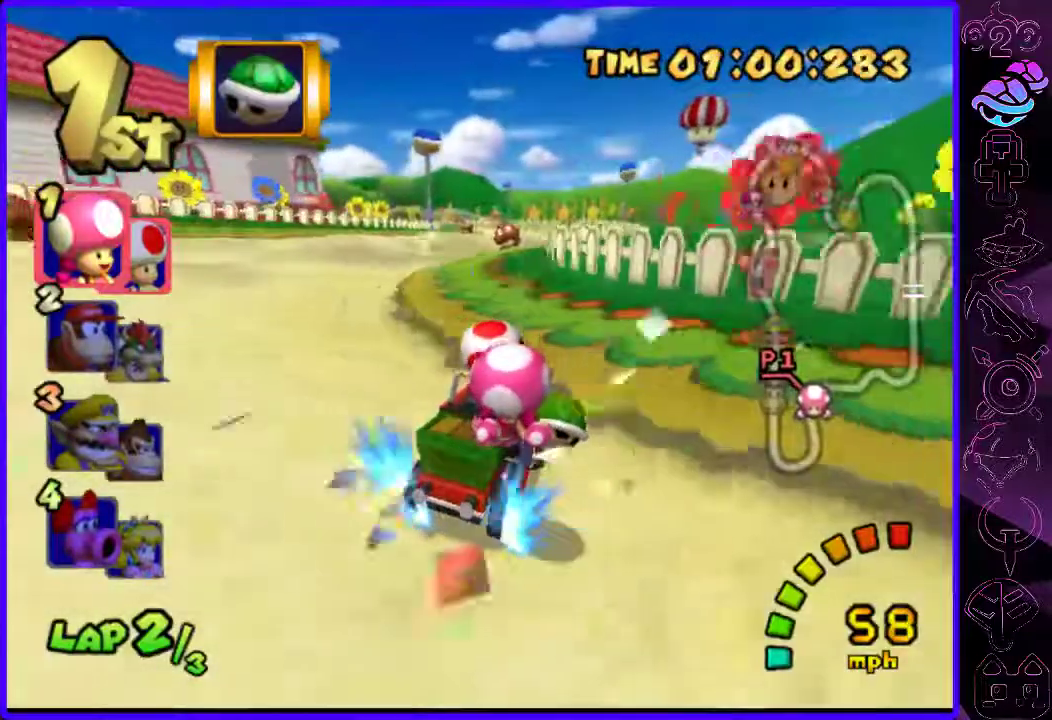
{"buttons": ["B"], "left_stick": "center", "right_stick": "center", "events": [[120, "R2", "up"], [420, "Y", "down"], [440, "left_stick", "center"], [480, "Y", "up"]]}